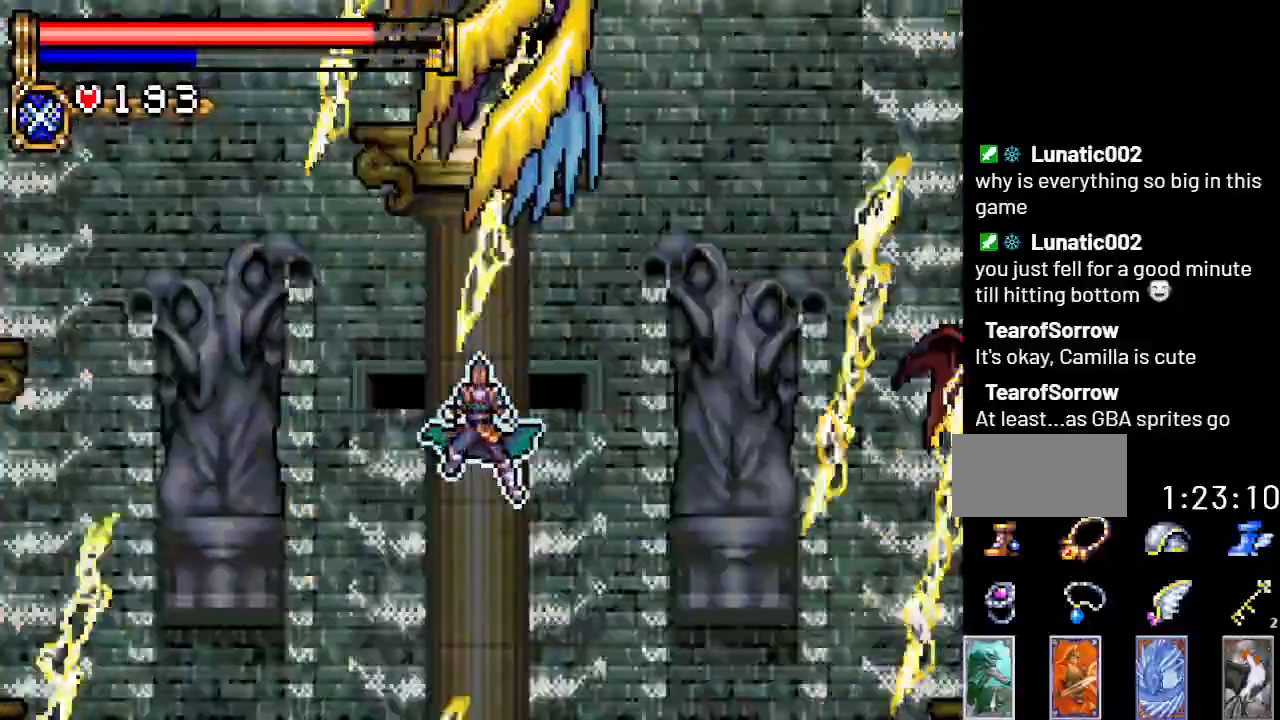
Gameplay with a controller (Nintendo layout); each line is a JSON object with the inputs held at the frame after it. "events" lists button and stick changes between this image and that frame as [ms after this image, input, new state], when the widget could be followed in between. Not read: L3 R3.
{"buttons": [], "events": []}
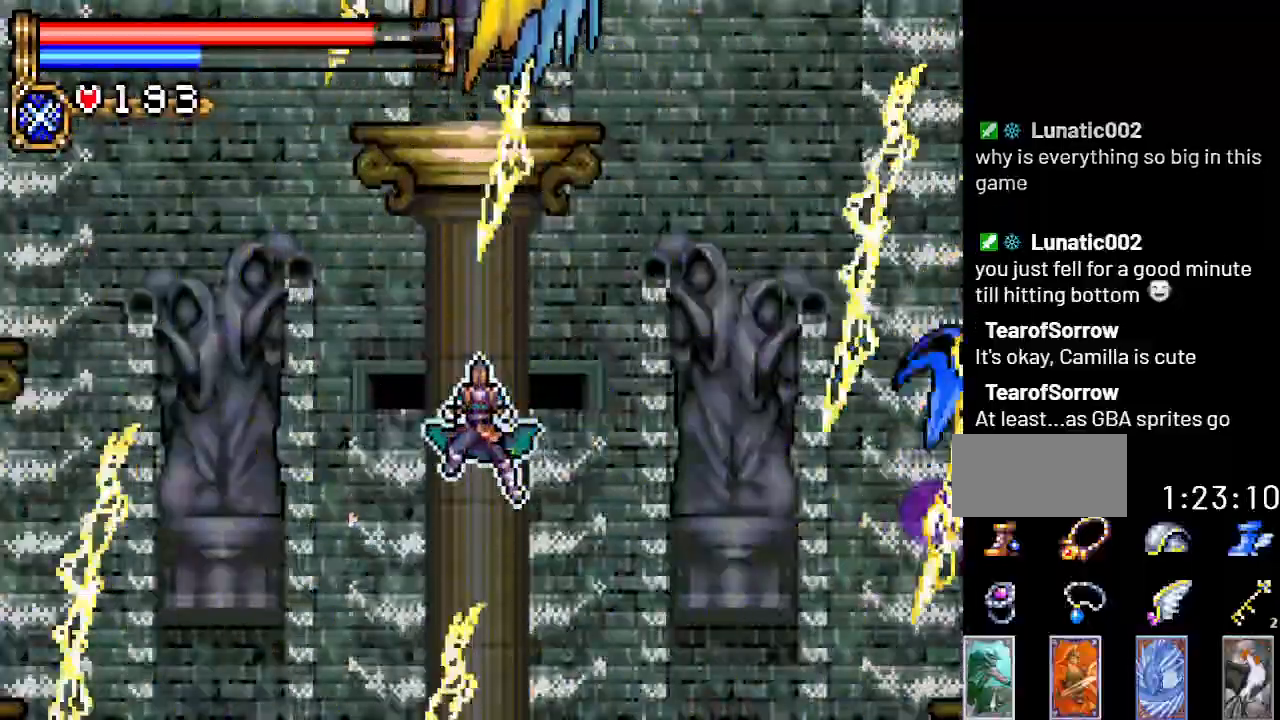
{"buttons": [], "events": []}
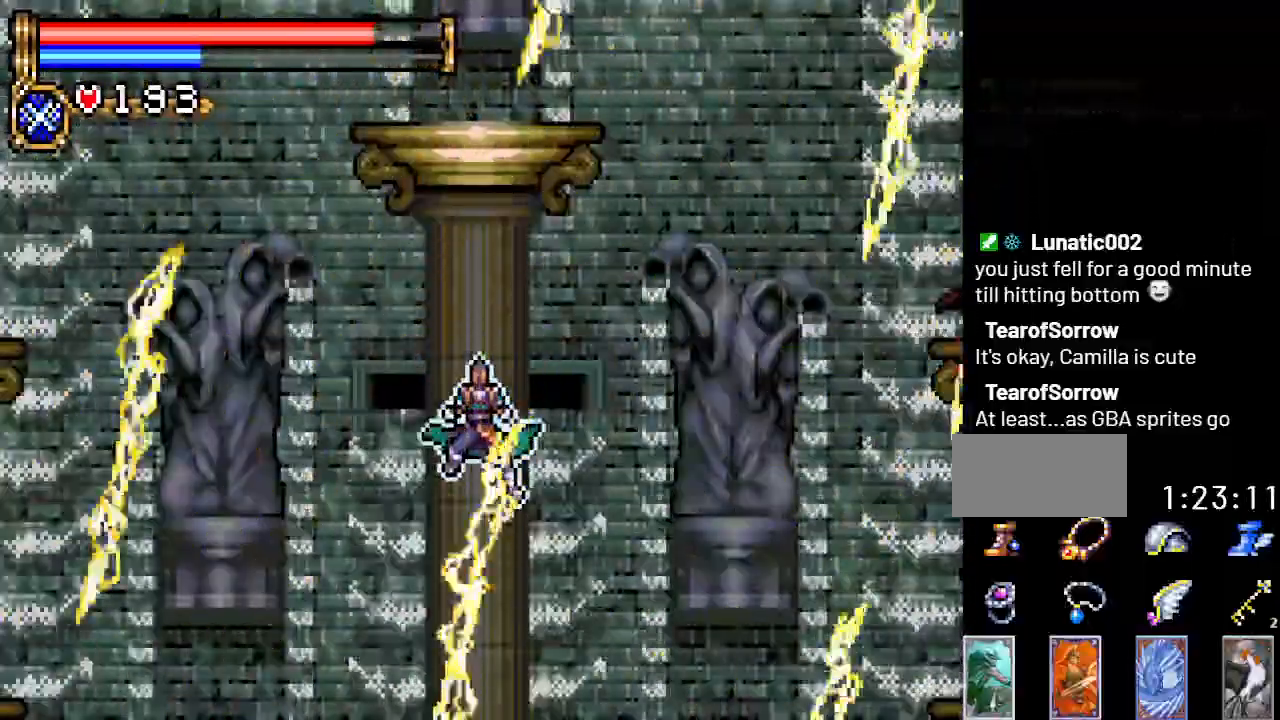
{"buttons": ["DPAD_RIGHT"], "events": [[433, "DPAD_RIGHT", "down"]]}
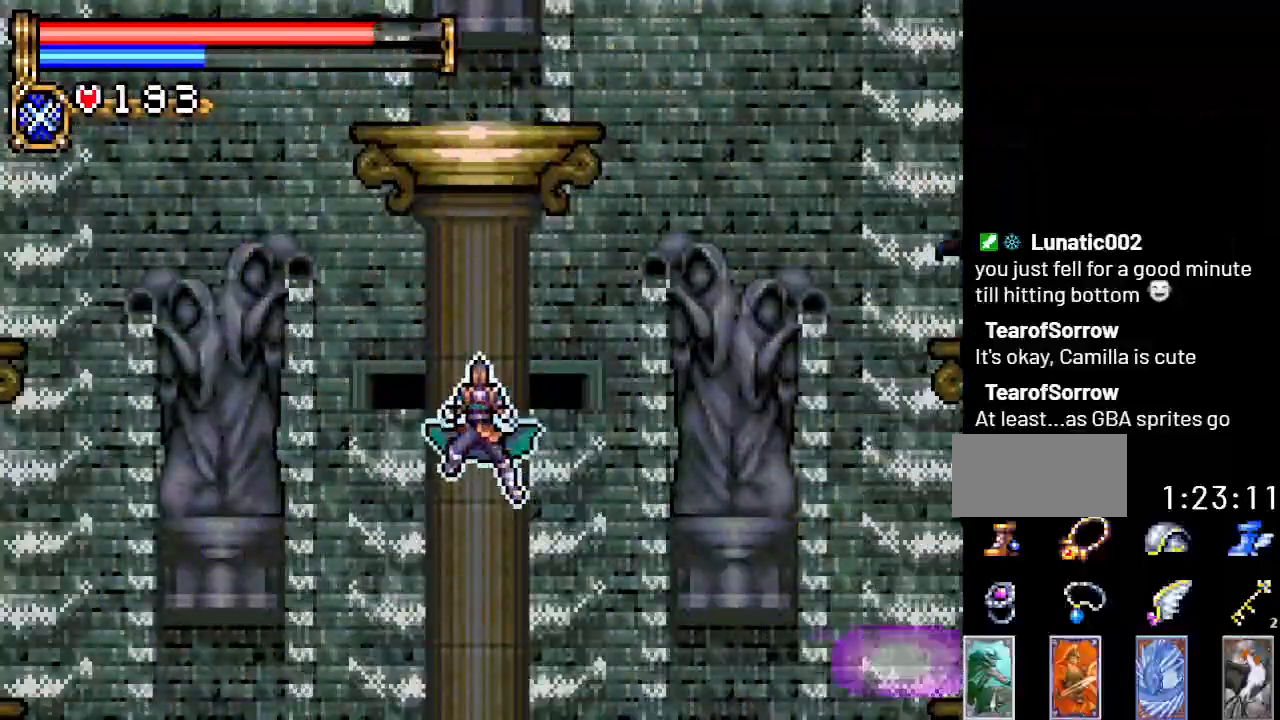
{"buttons": ["DPAD_RIGHT"], "events": []}
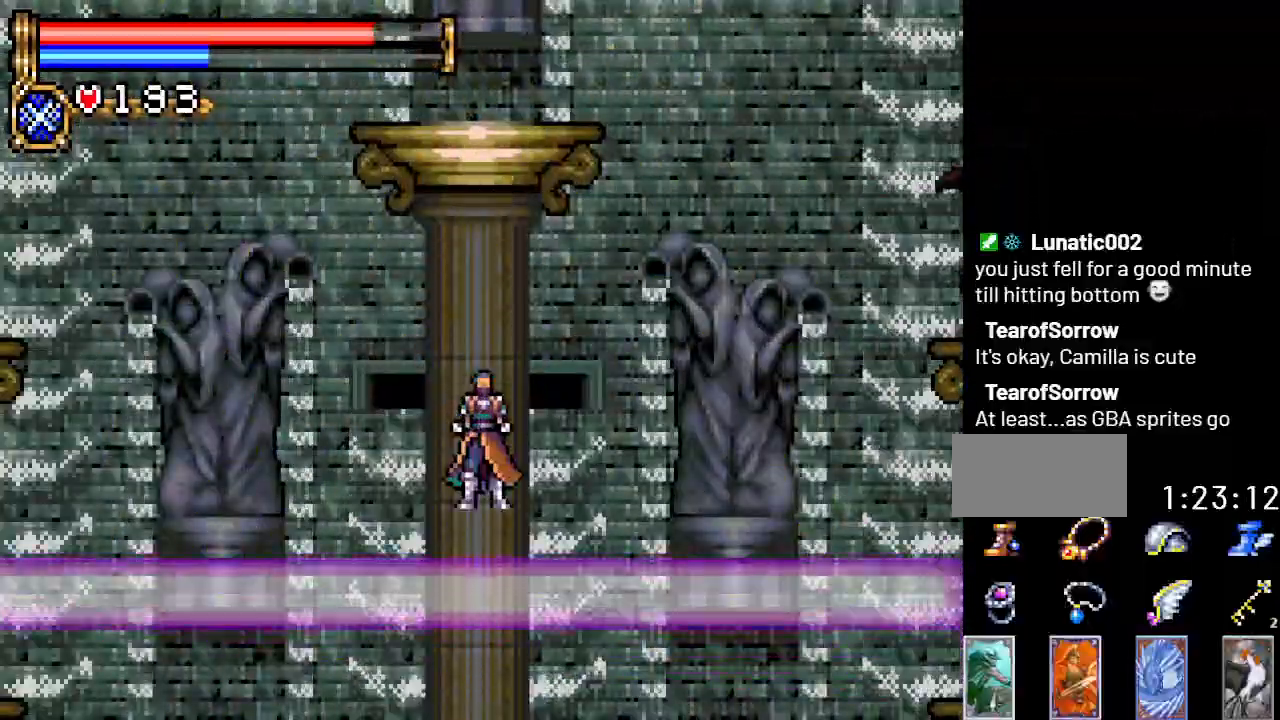
{"buttons": ["A"], "events": [[100, "A", "down"], [166, "DPAD_RIGHT", "up"]]}
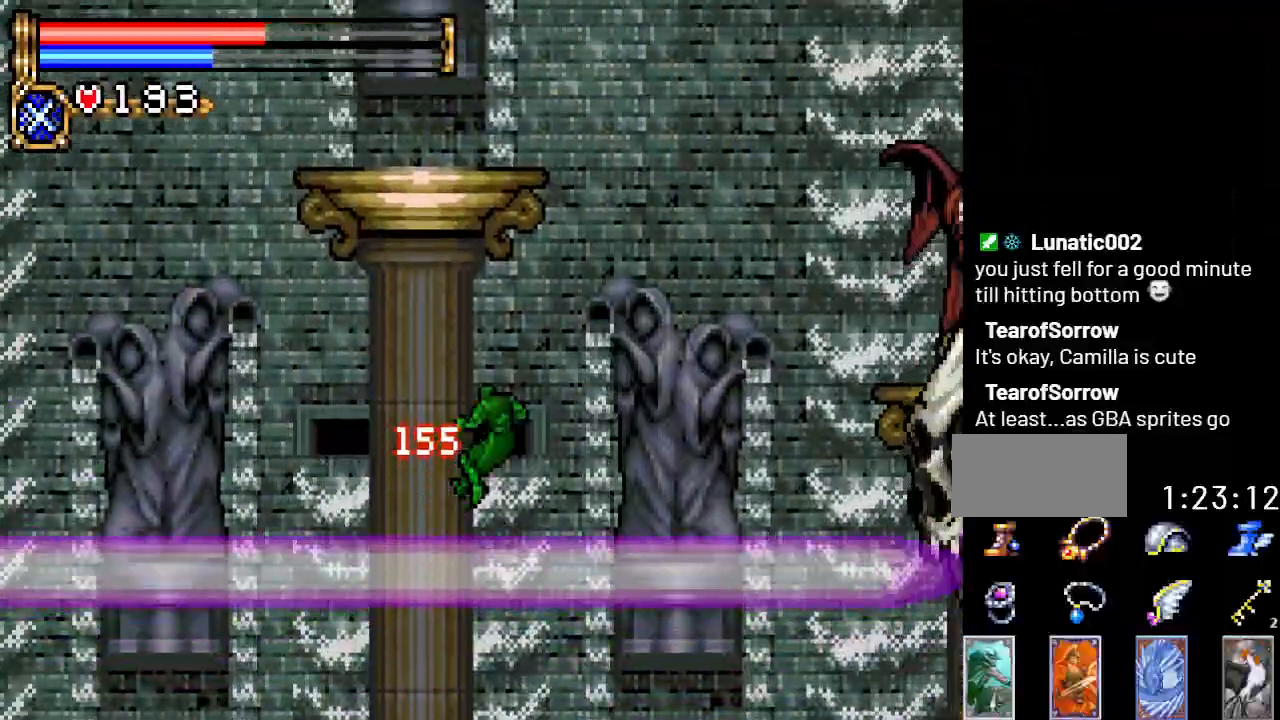
{"buttons": ["A"], "events": []}
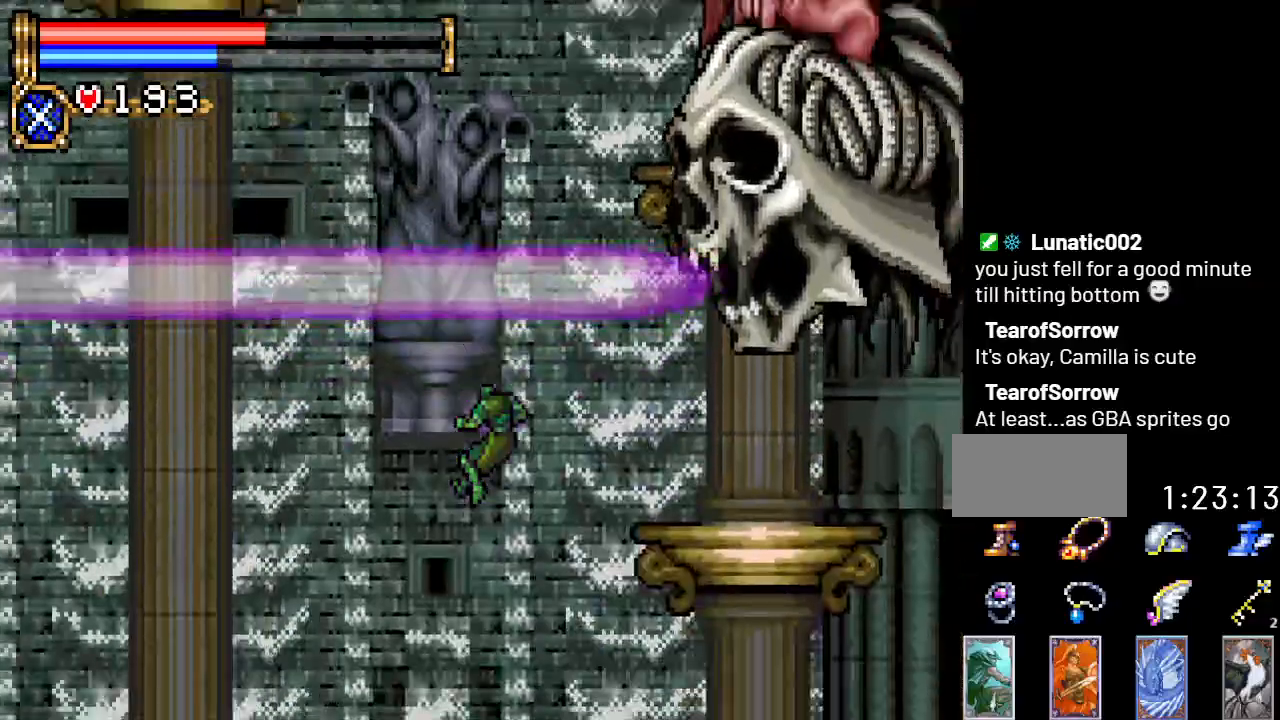
{"buttons": [], "events": [[50, "A", "up"]]}
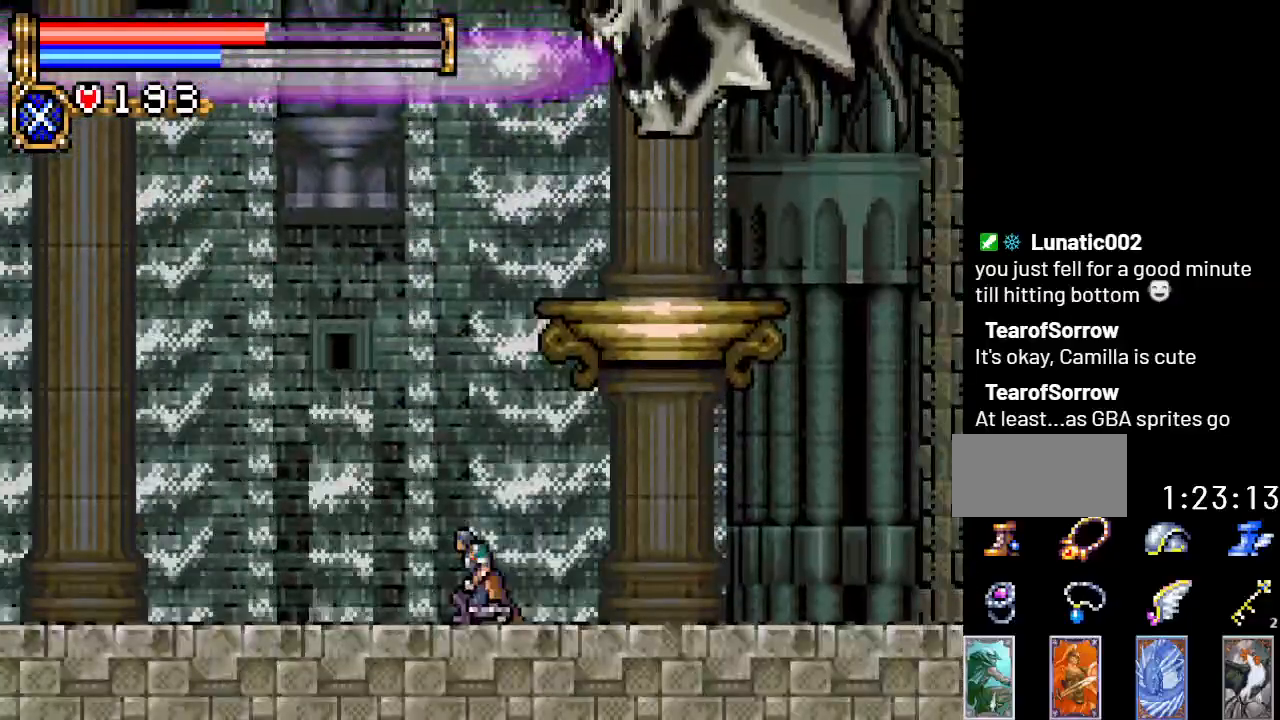
{"buttons": ["L1"], "events": [[451, "L1", "down"]]}
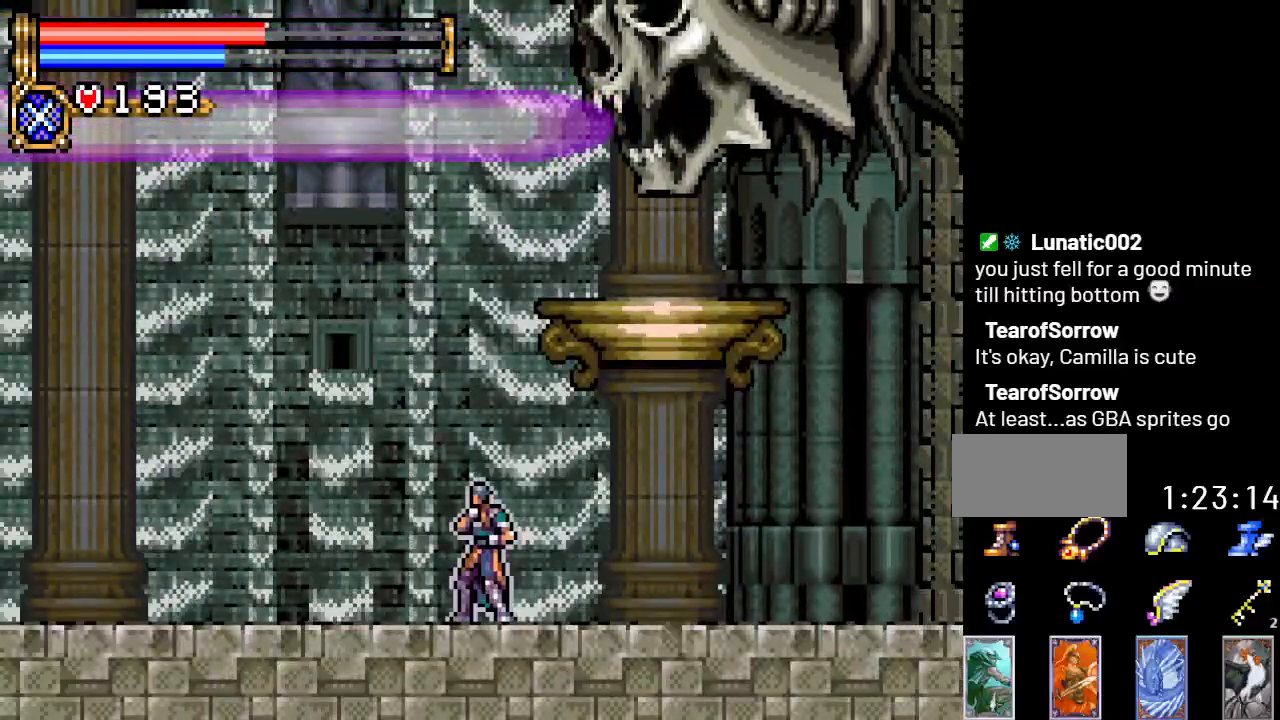
{"buttons": [], "events": [[83, "L1", "up"]]}
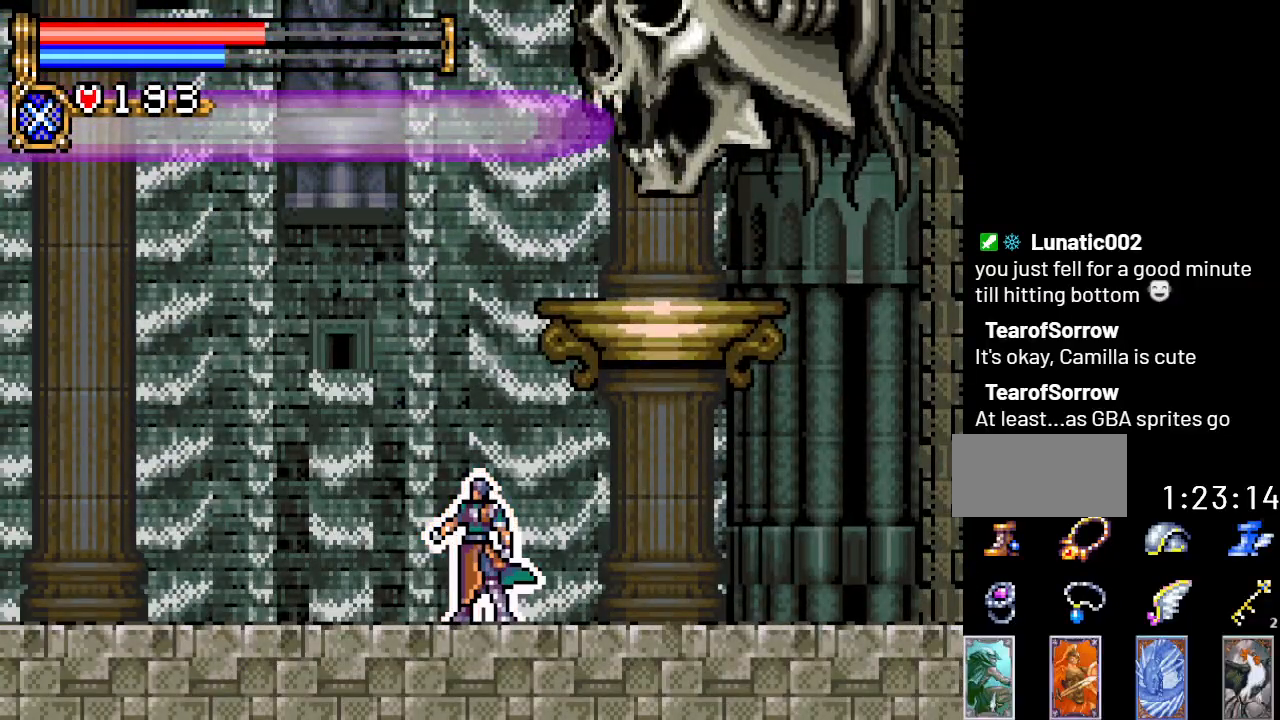
{"buttons": [], "events": [[217, "DPAD_LEFT", "down"], [501, "DPAD_LEFT", "up"]]}
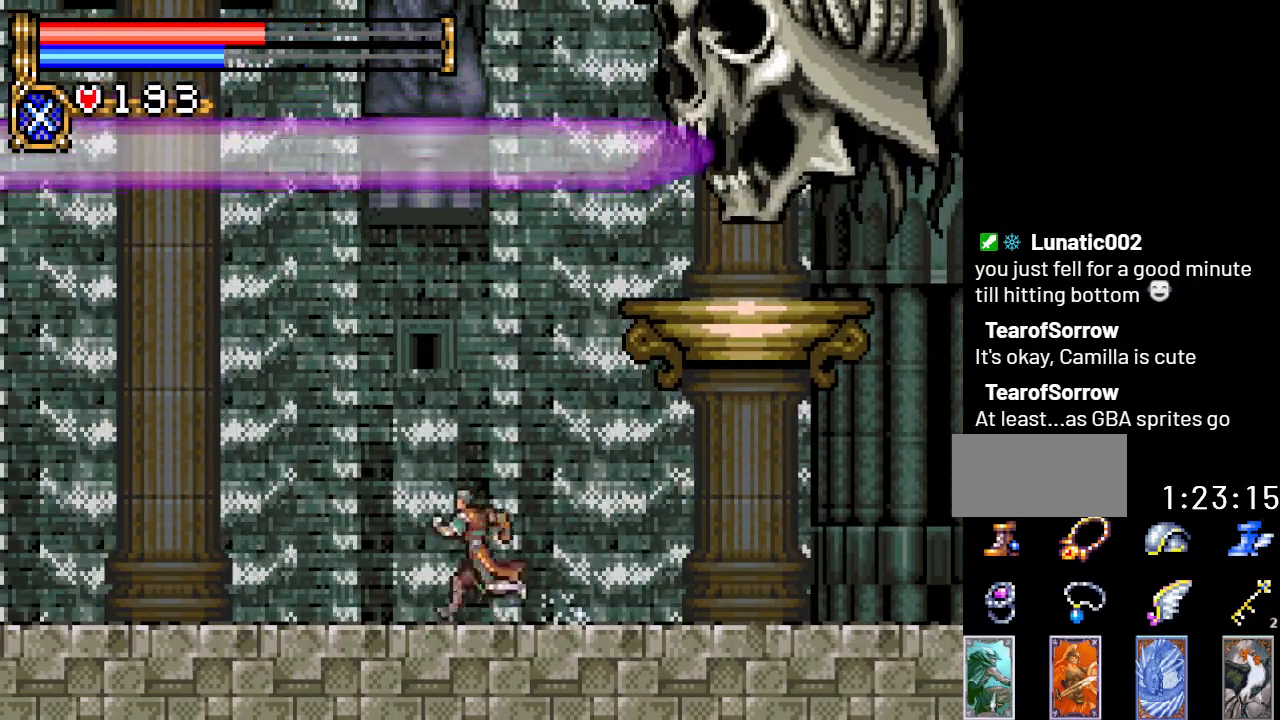
{"buttons": ["DPAD_UP"], "events": [[100, "DPAD_RIGHT", "down"], [150, "DPAD_RIGHT", "up"], [250, "DPAD_DOWN", "down"], [317, "DPAD_RIGHT", "down"], [367, "DPAD_DOWN", "up"], [450, "DPAD_RIGHT", "up"], [450, "DPAD_UP", "down"]]}
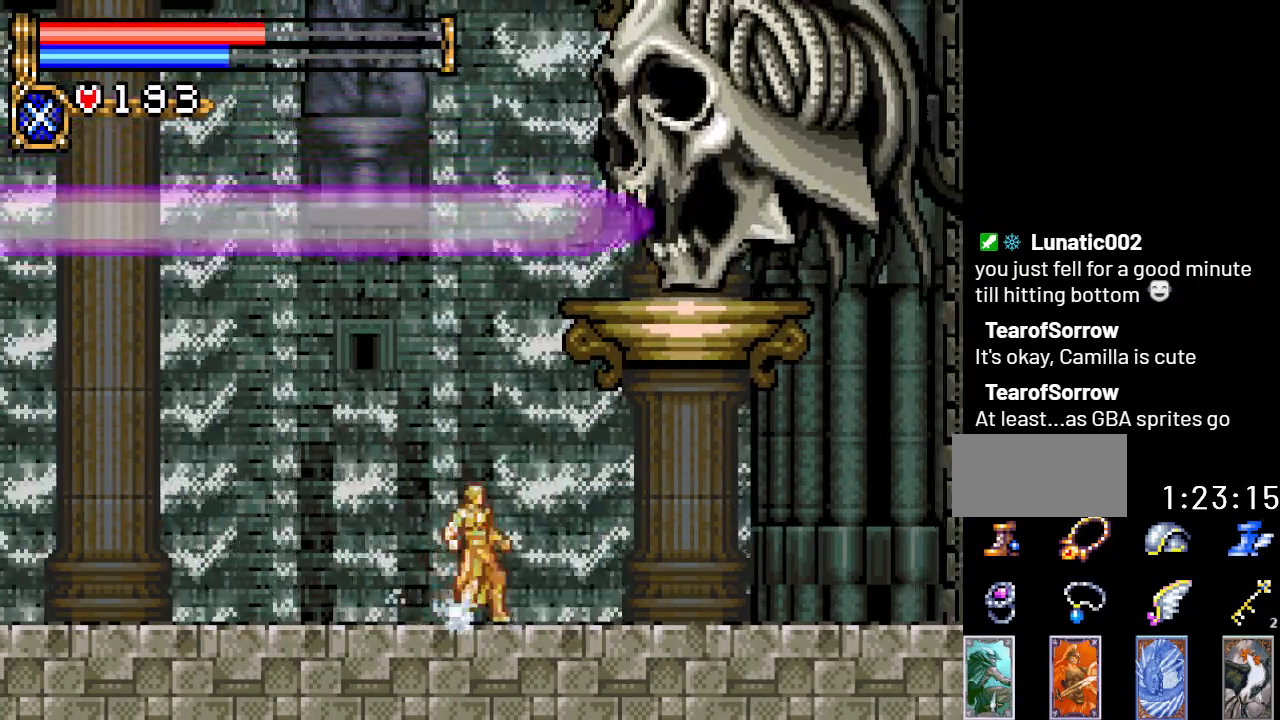
{"buttons": [], "events": [[33, "B", "down"], [167, "B", "up"], [350, "DPAD_UP", "up"]]}
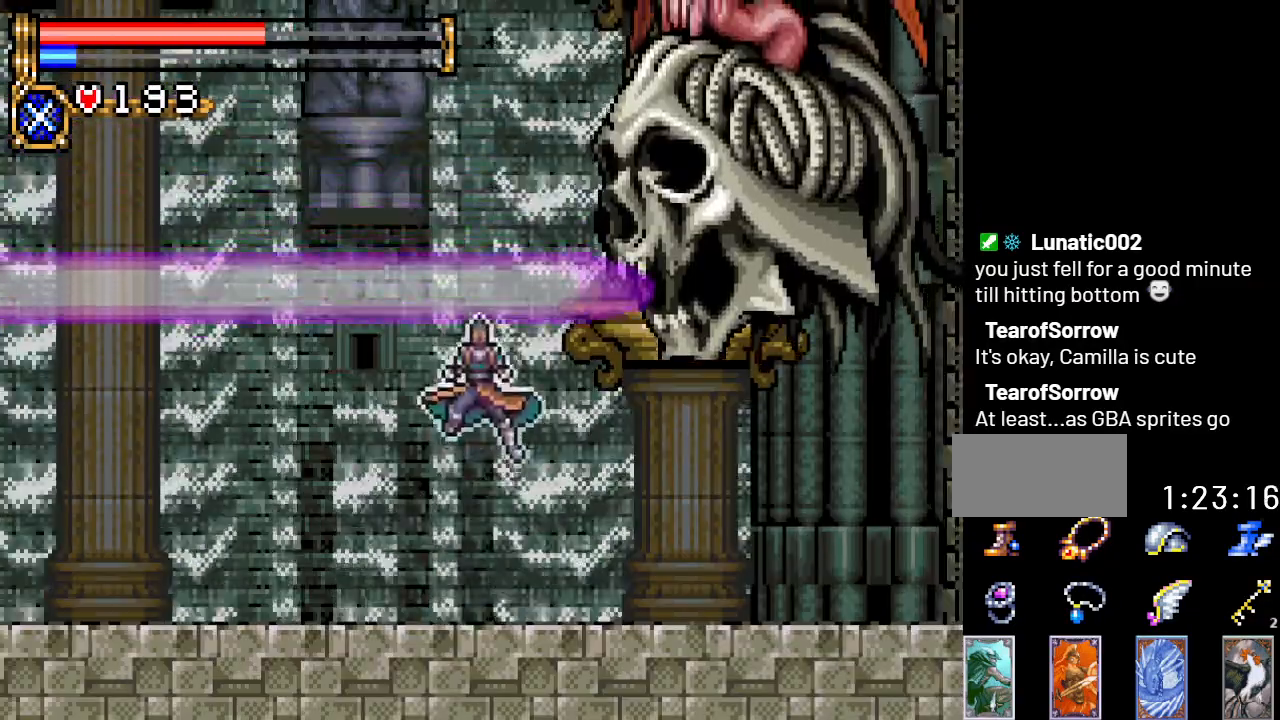
{"buttons": [], "events": []}
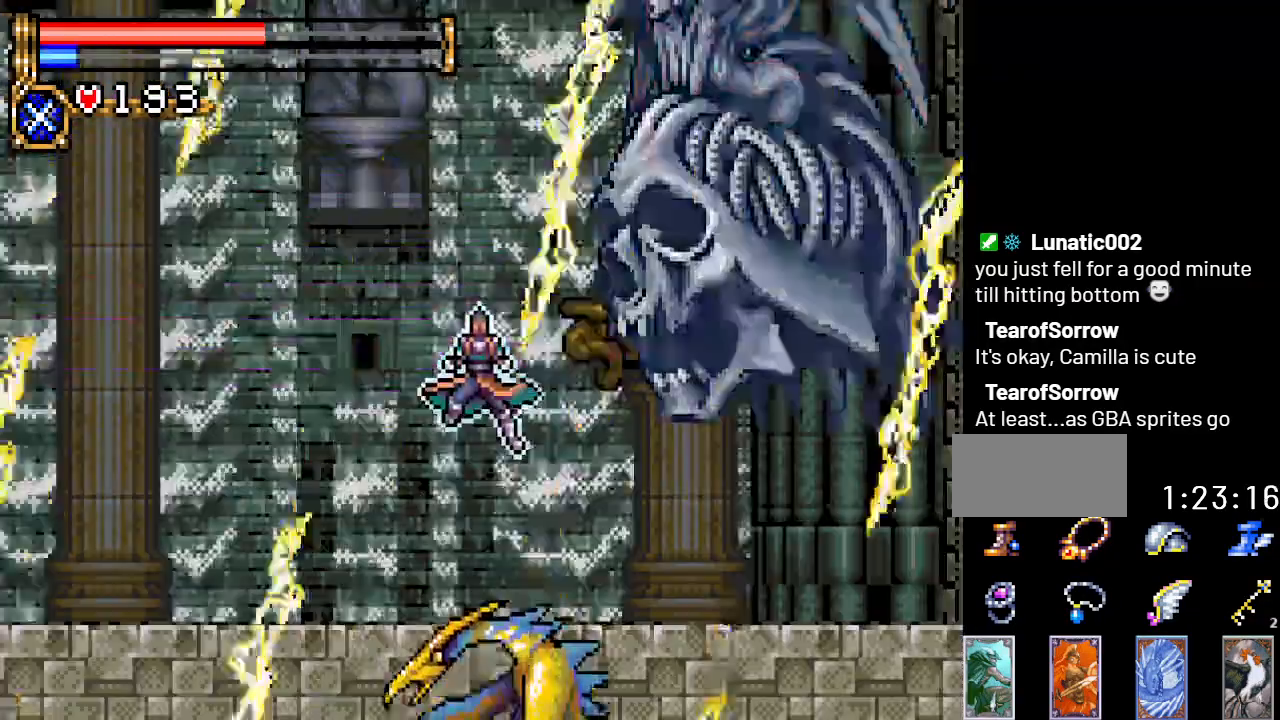
{"buttons": [], "events": []}
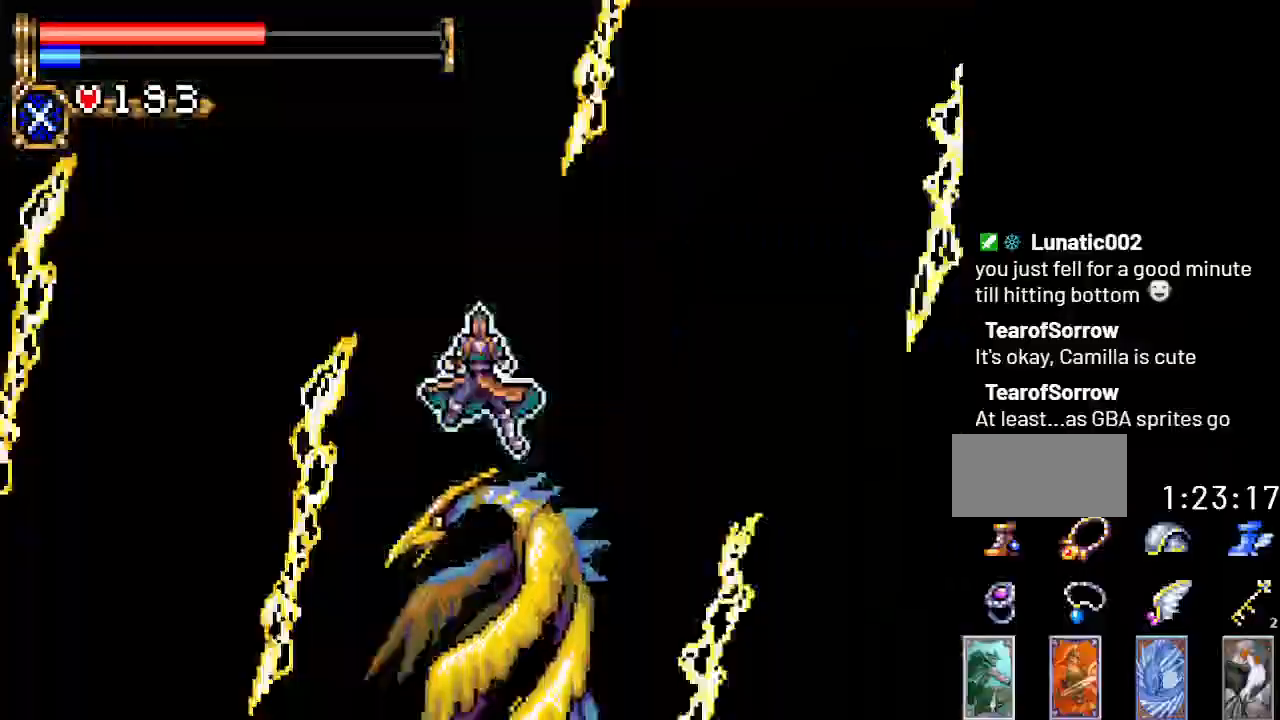
{"buttons": [], "events": []}
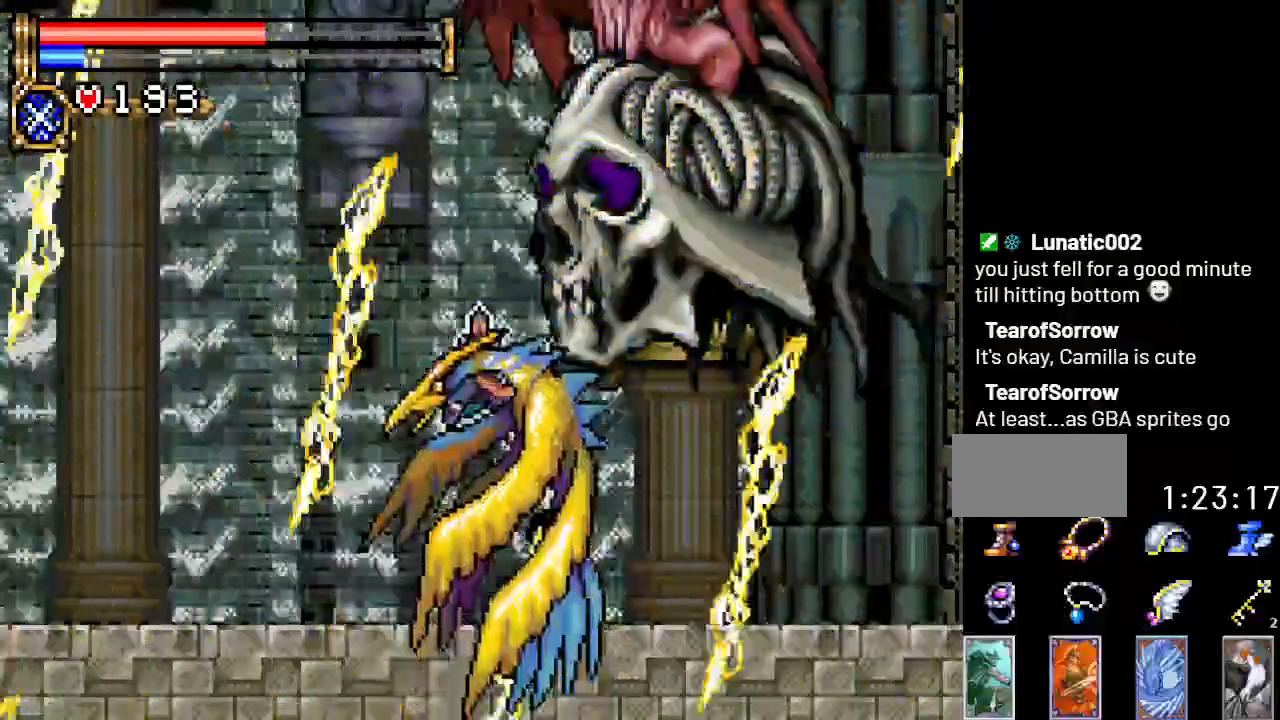
{"buttons": [], "events": []}
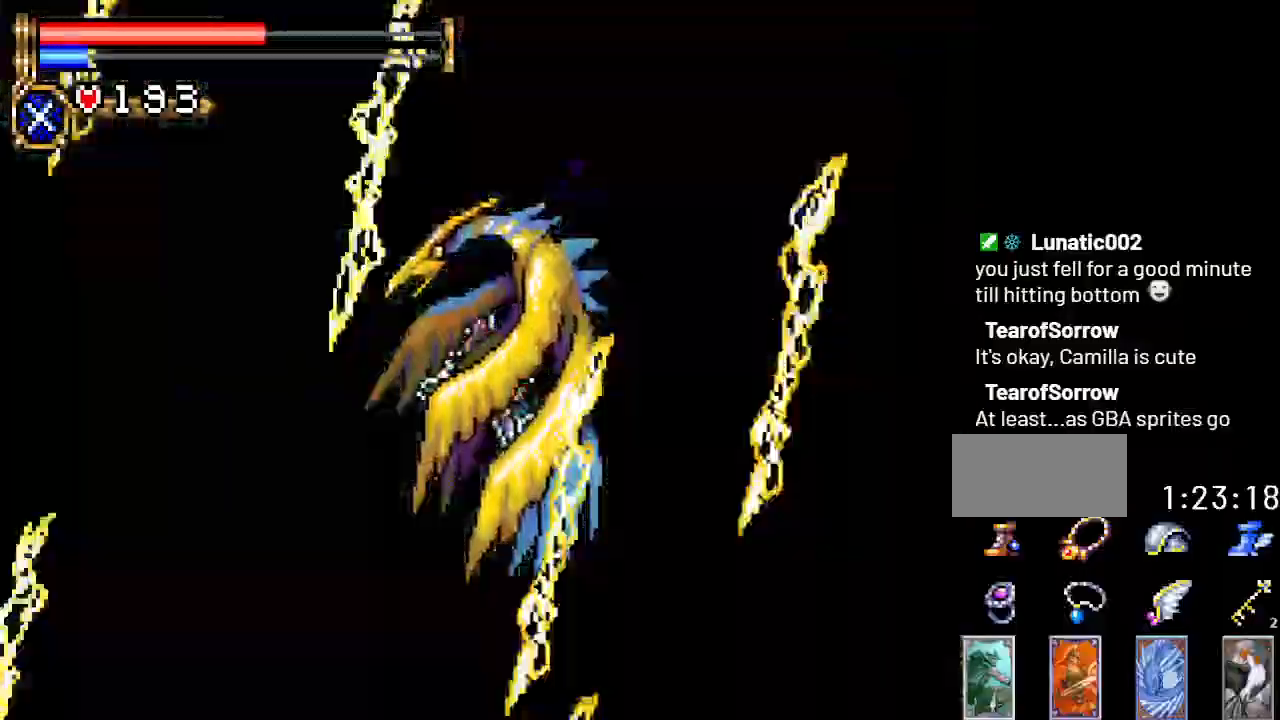
{"buttons": [], "events": []}
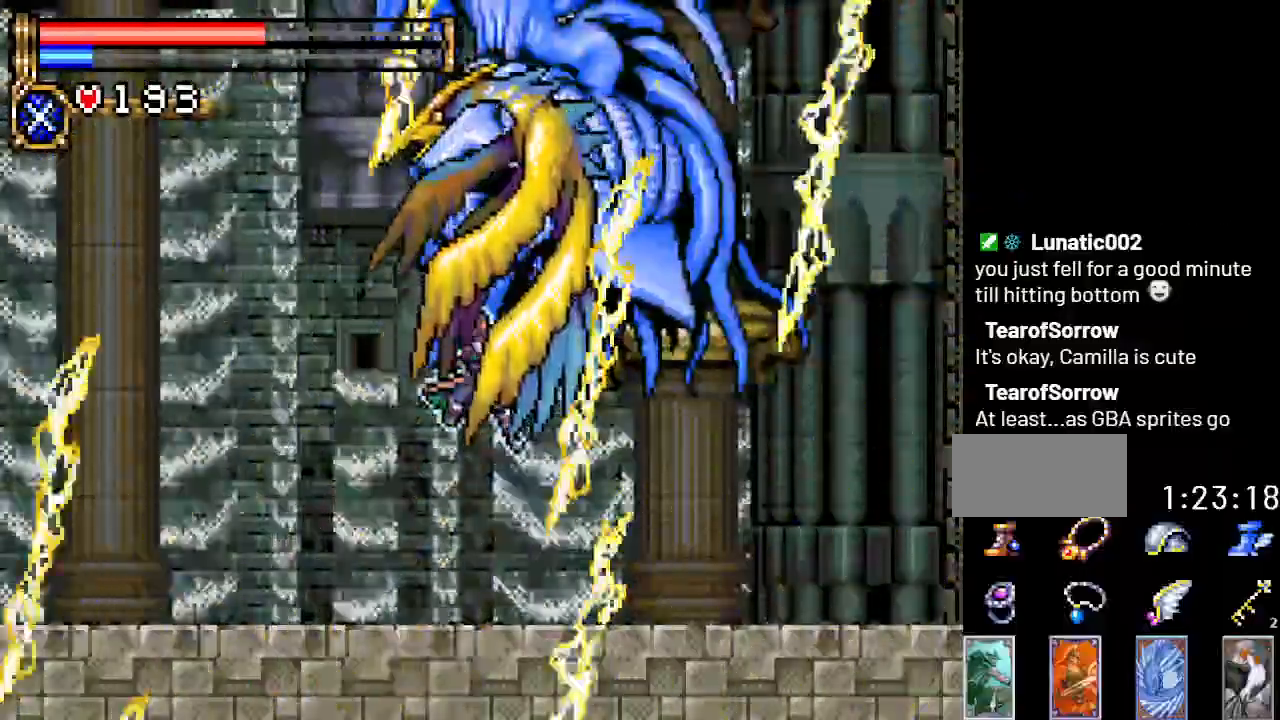
{"buttons": [], "events": []}
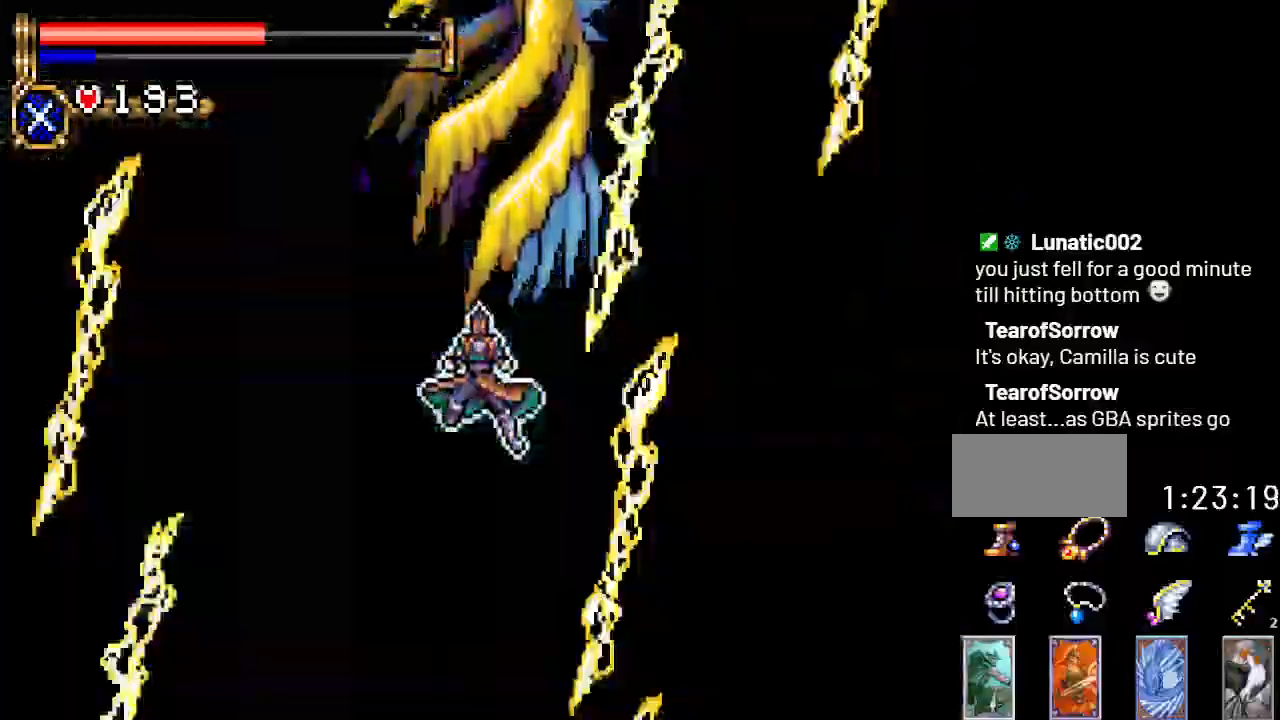
{"buttons": [], "events": []}
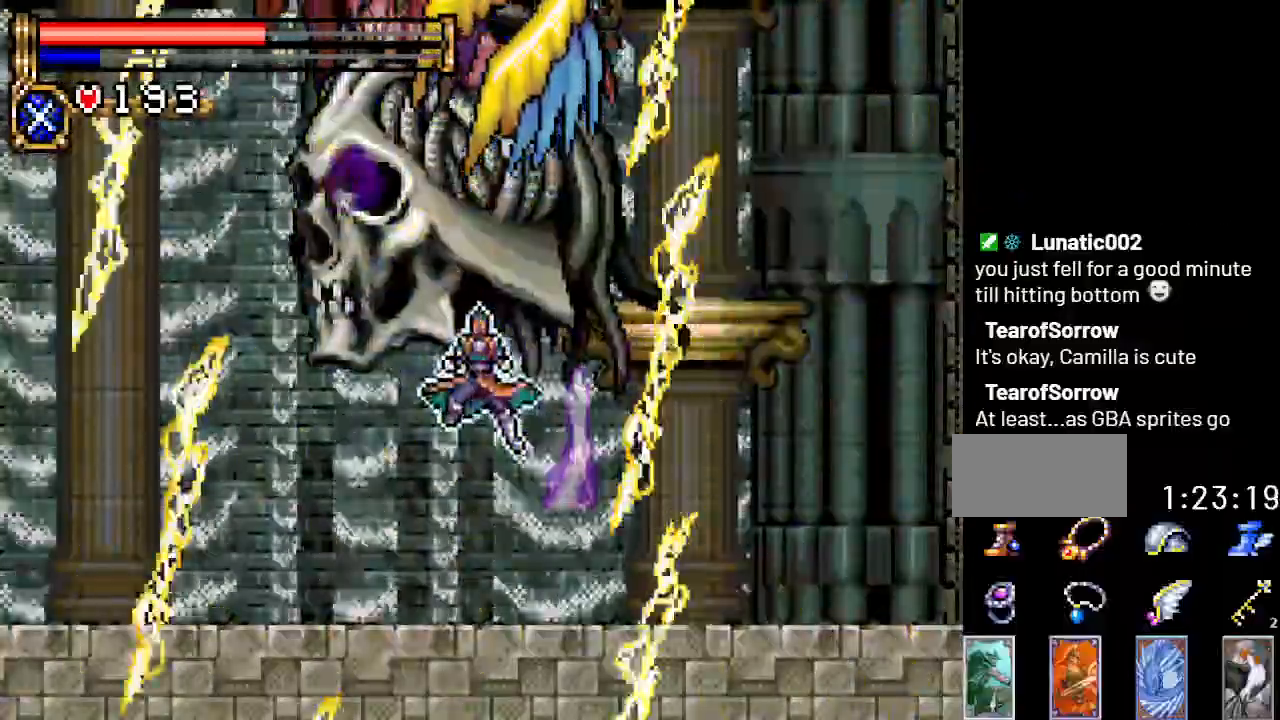
{"buttons": [], "events": []}
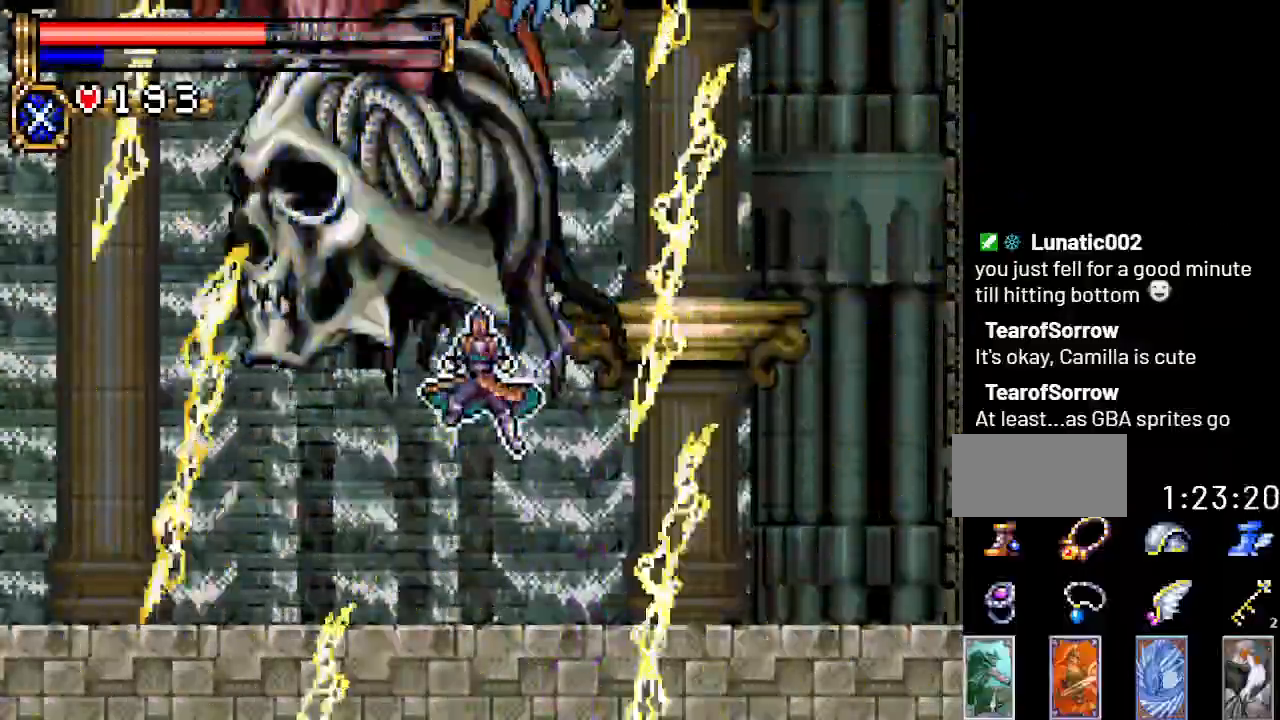
{"buttons": [], "events": []}
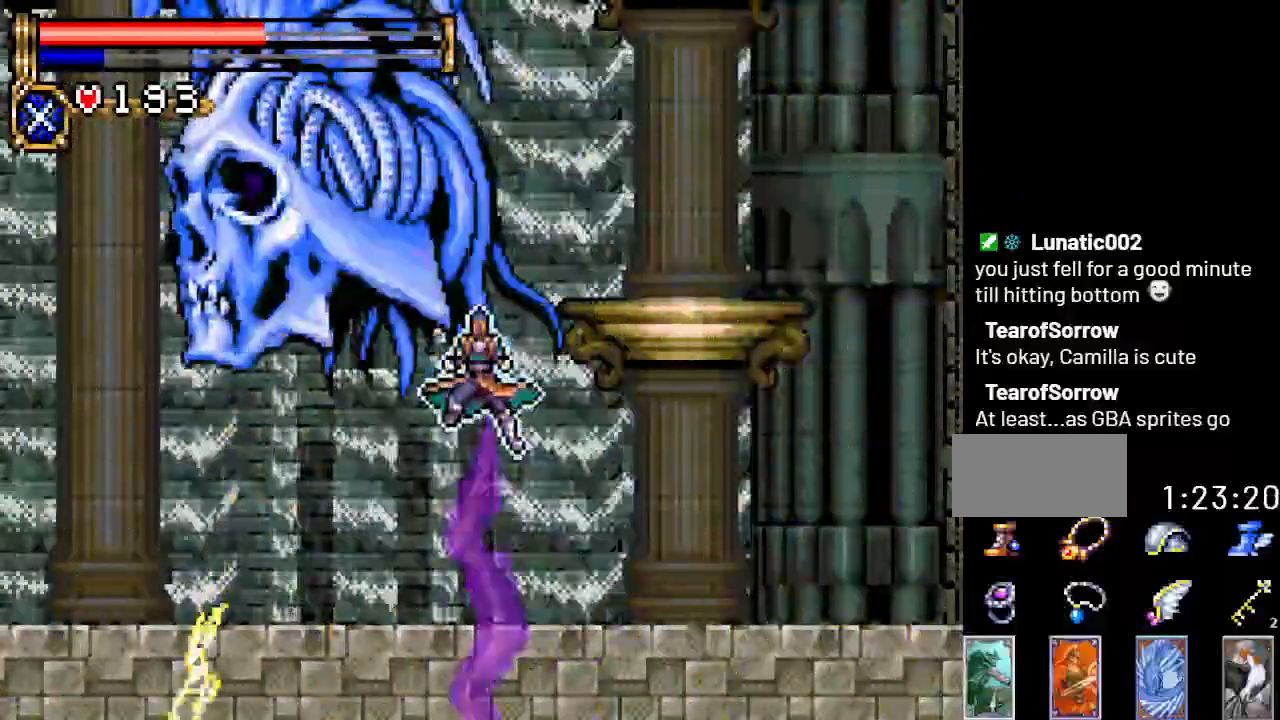
{"buttons": ["DPAD_RIGHT"], "events": [[501, "DPAD_RIGHT", "down"]]}
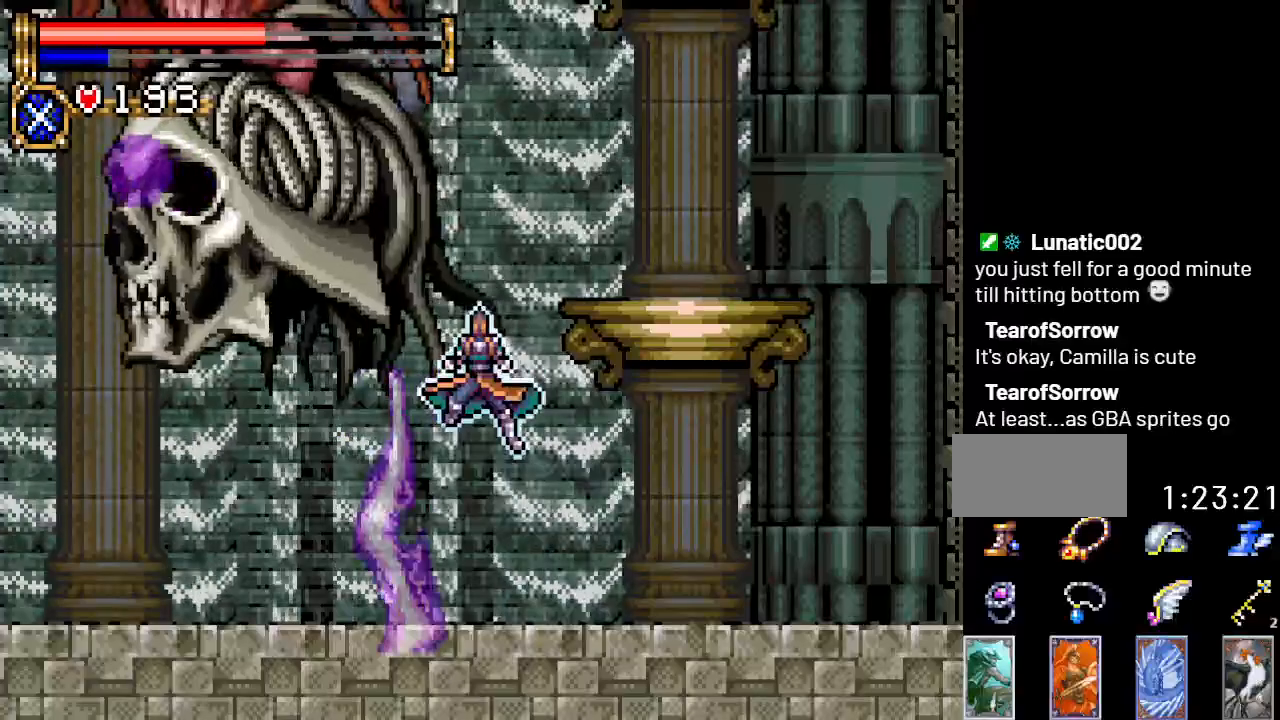
{"buttons": ["DPAD_RIGHT"], "events": []}
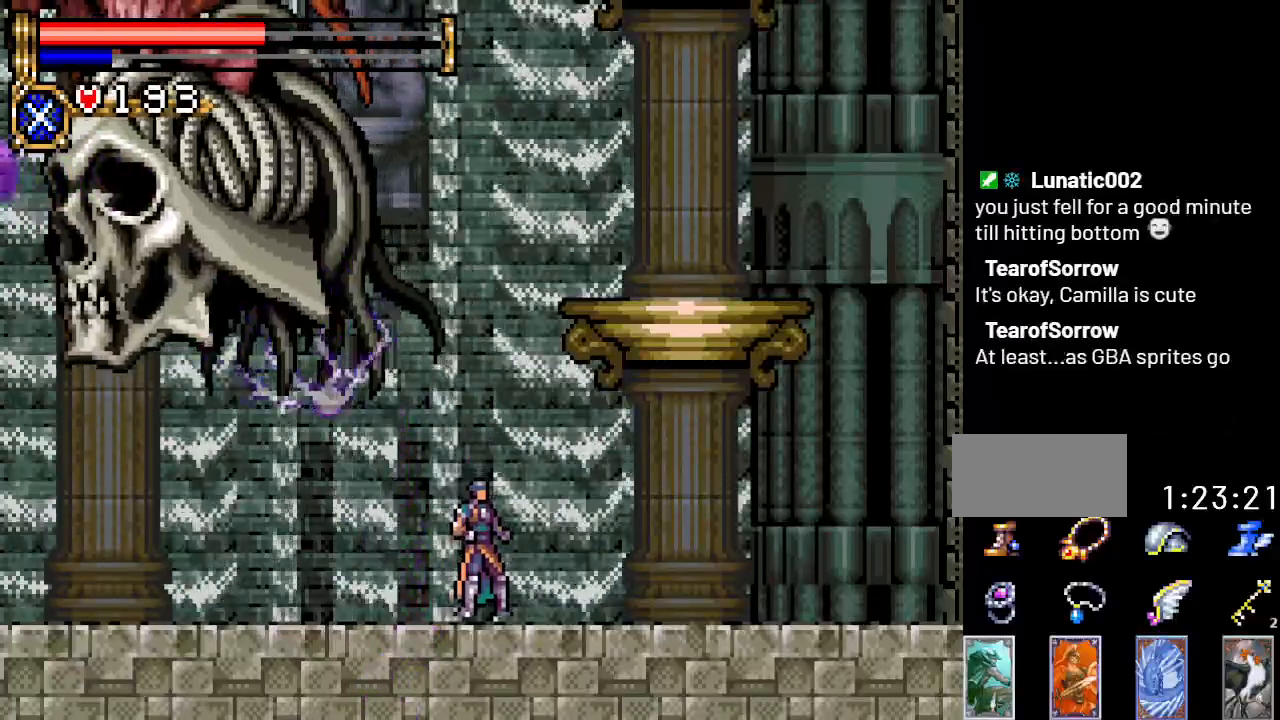
{"buttons": [], "events": [[300, "START", "down"], [334, "DPAD_RIGHT", "up"], [467, "START", "up"]]}